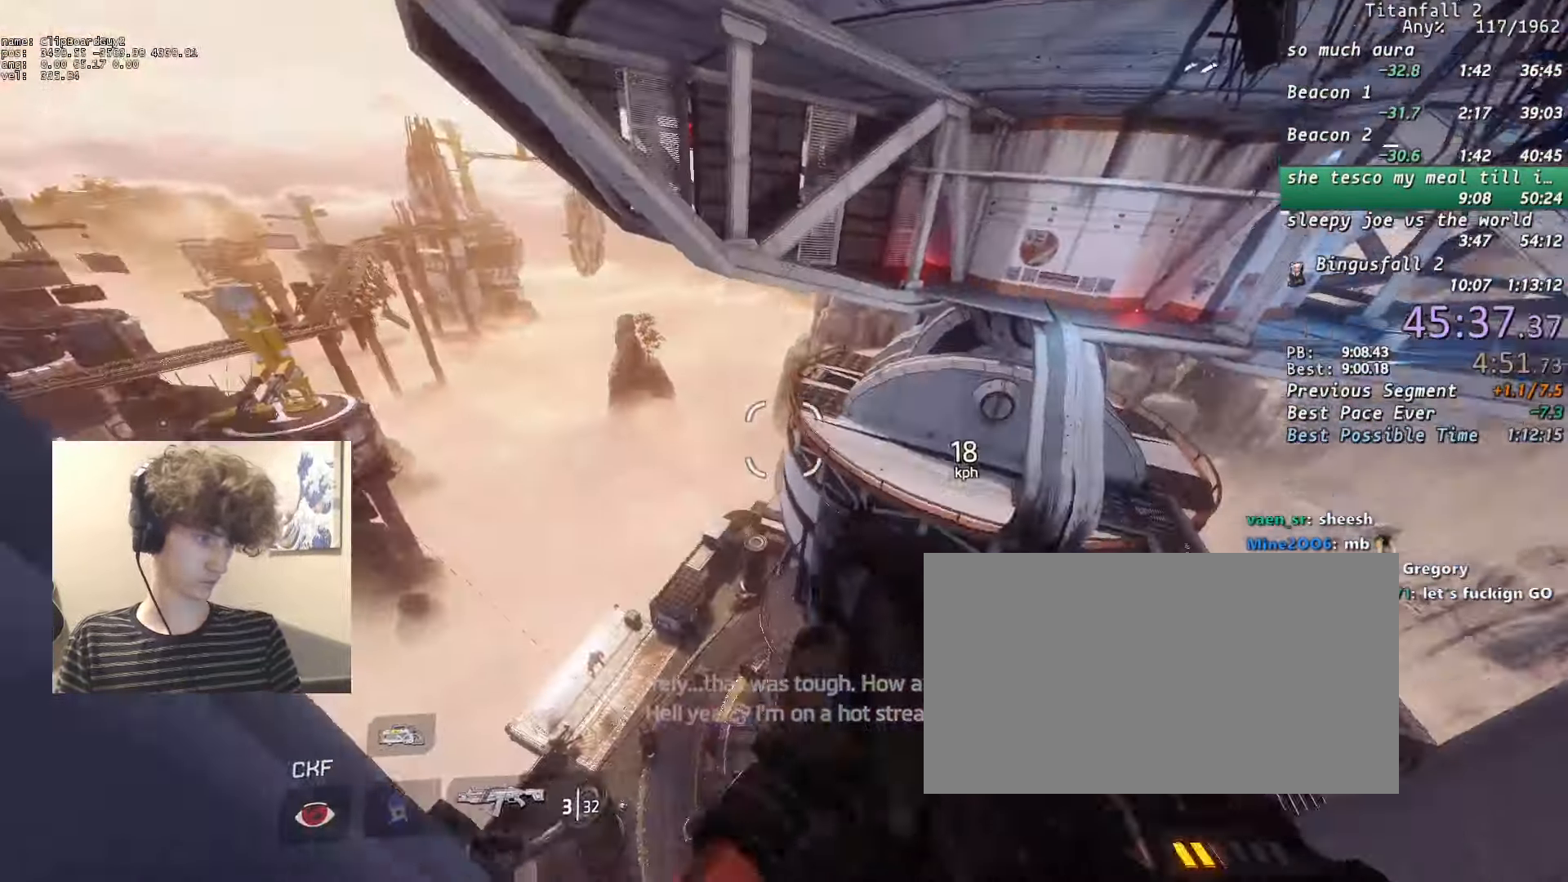
Gameplay with keyboard and mouse; each line is a JSON object with the keys and mouse buttons held at the frame after it. "events" lists presses ("down") and releases ("up") of "1", "2", "3", "4", "5", "a", "alt", "b", "c", "ctrl", "d", "e", "f", "g", "n", "q", "r", "s", "shift", "space", "t", "tab", "v", "w", "x", "z", "mouse_left", "mouse_middle", "mouse_right", "mouse_mb4", "mouse_mb5", "mouse_wheel_up" and "mouse_wheel_down" between this image and that frame as [ms after this image, input, new state], when the widget could be followed in between. "mouse_left", "mouse_middle", "mouse_right", "mouse_mb4", "mouse_mb5", "mouse_wheel_up", "mouse_wheel_down" = the "left", "middle", "right", "mb4", "mb5", "wheel_up", "wheel_down" buttons of the "mouse" list. No other keys are recorded. Not read: mouse_move.
{"keys": ["d", "space", "w"], "mouse": [], "events": [[66, "space", "down"], [116, "d", "down"], [116, "space", "up"], [250, "shift", "up"], [250, "w", "down"], [300, "space", "down"], [350, "w", "up"], [450, "w", "down"]]}
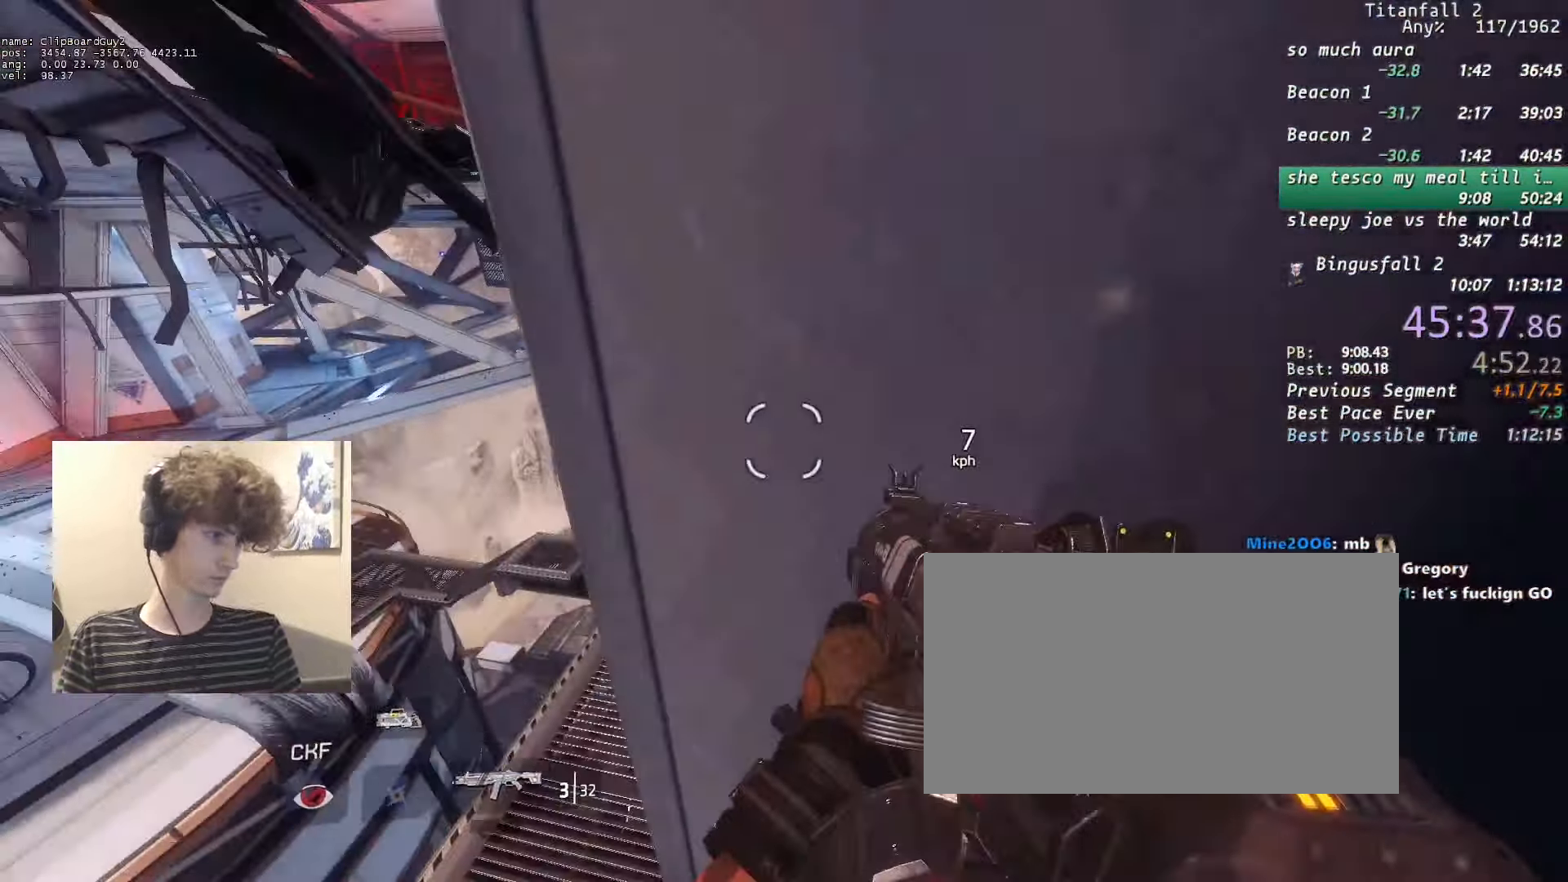
{"keys": ["d"], "mouse": [], "events": [[33, "space", "up"], [33, "w", "up"], [366, "w", "down"], [450, "w", "up"]]}
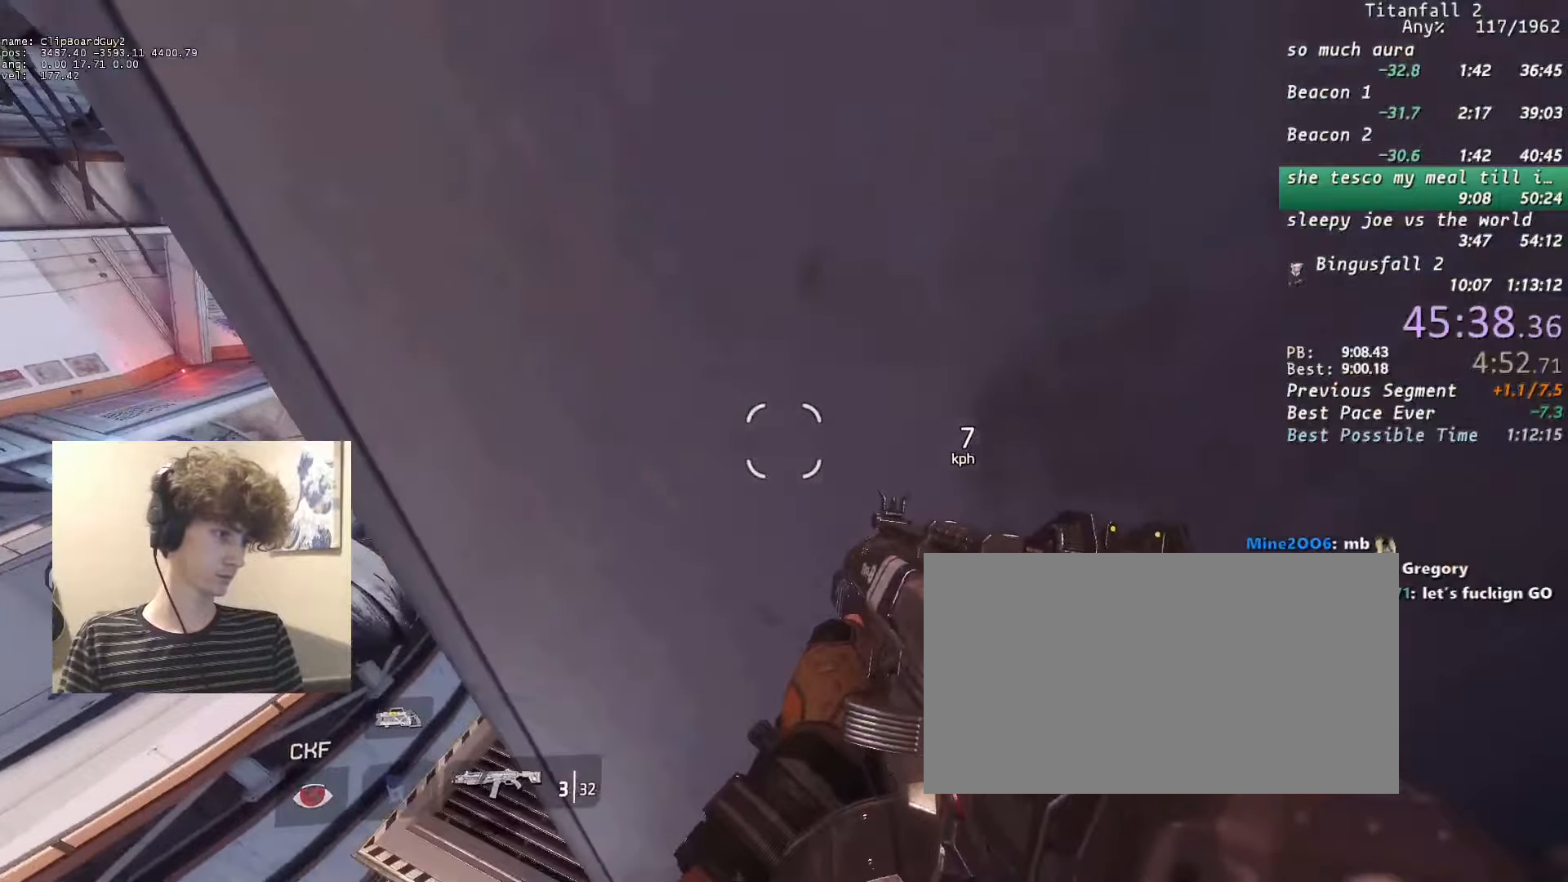
{"keys": ["d"], "mouse": [], "events": [[50, "w", "down"], [100, "w", "up"]]}
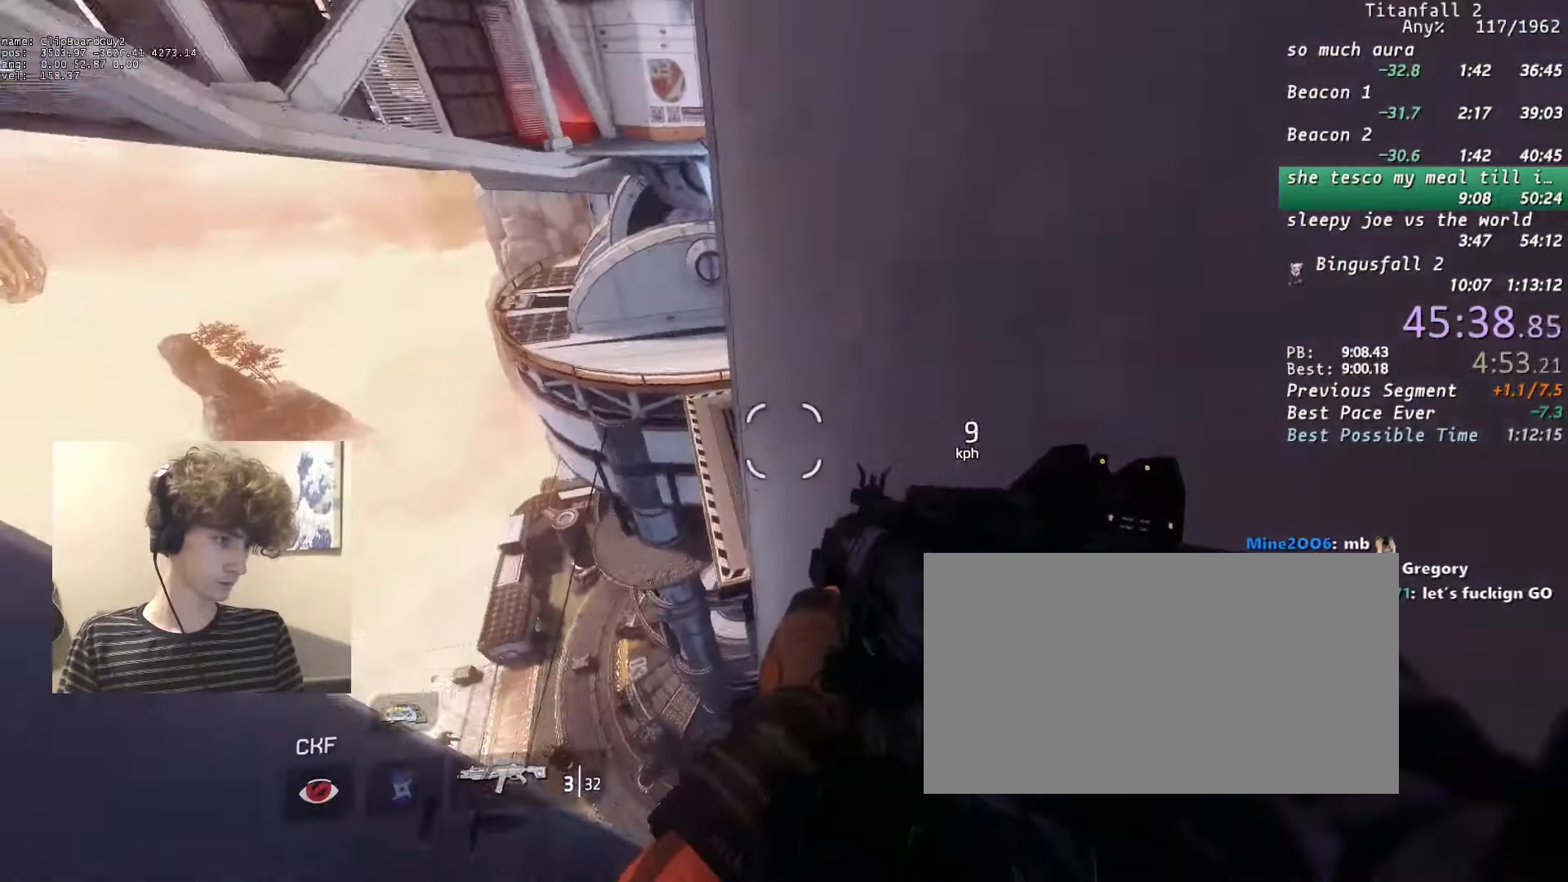
{"keys": ["a", "shift", "w"], "mouse": [], "events": [[16, "a", "down"], [116, "d", "up"], [200, "space", "down"], [250, "w", "down"], [300, "space", "up"], [350, "shift", "down"], [350, "space", "down"], [350, "w", "up"], [400, "w", "down"], [483, "space", "up"]]}
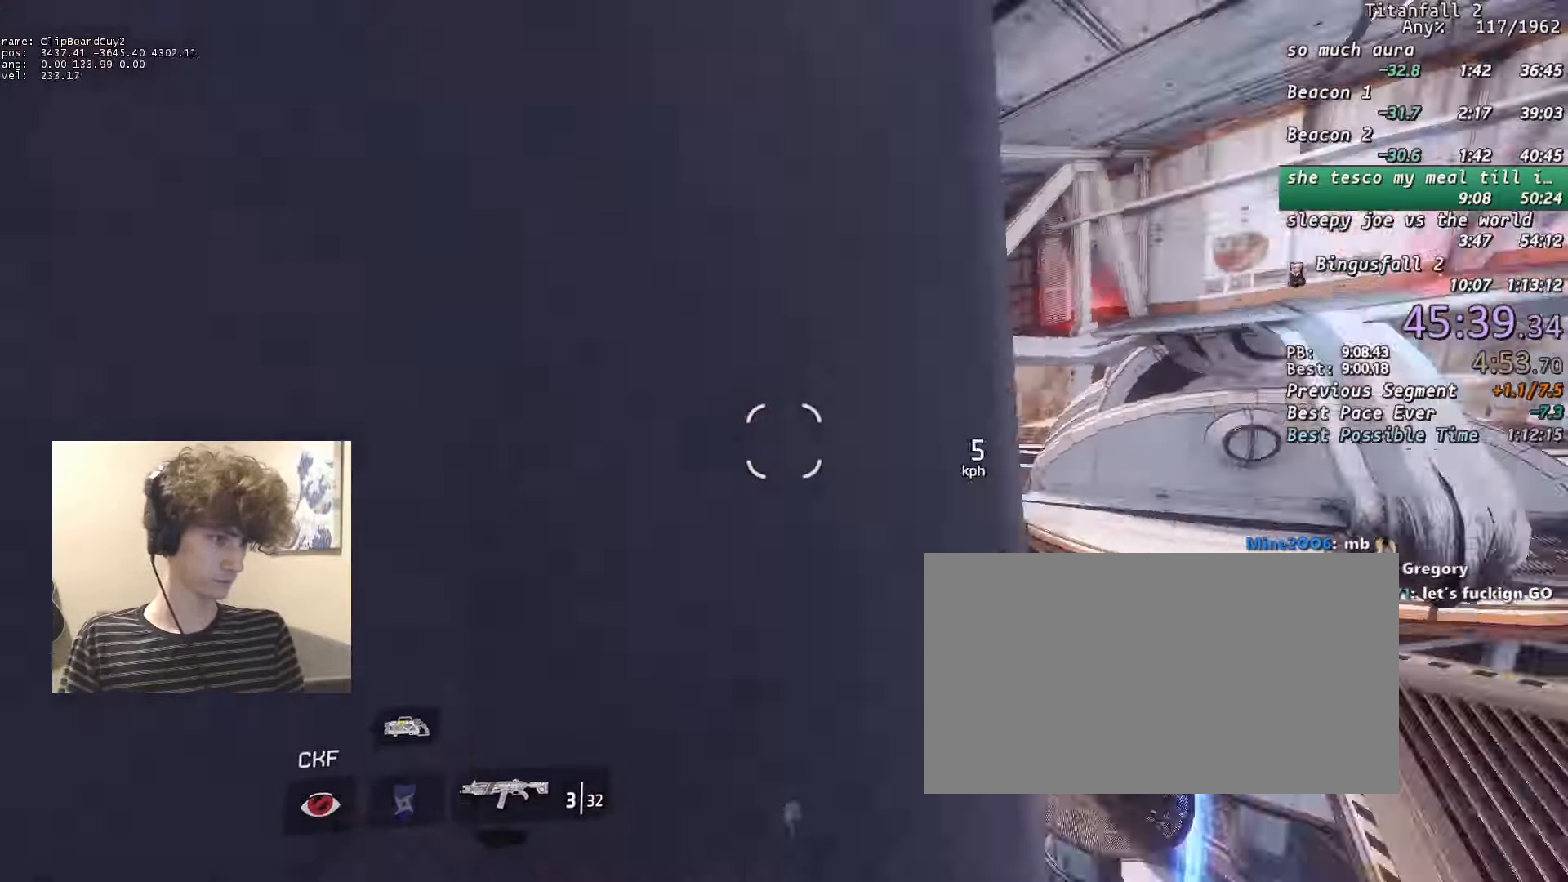
{"keys": ["shift", "space"], "mouse": [], "events": [[83, "a", "up"], [83, "d", "down"], [133, "space", "down"], [183, "space", "up"], [183, "w", "up"], [233, "space", "down"], [366, "d", "up"], [366, "space", "up"], [500, "space", "down"]]}
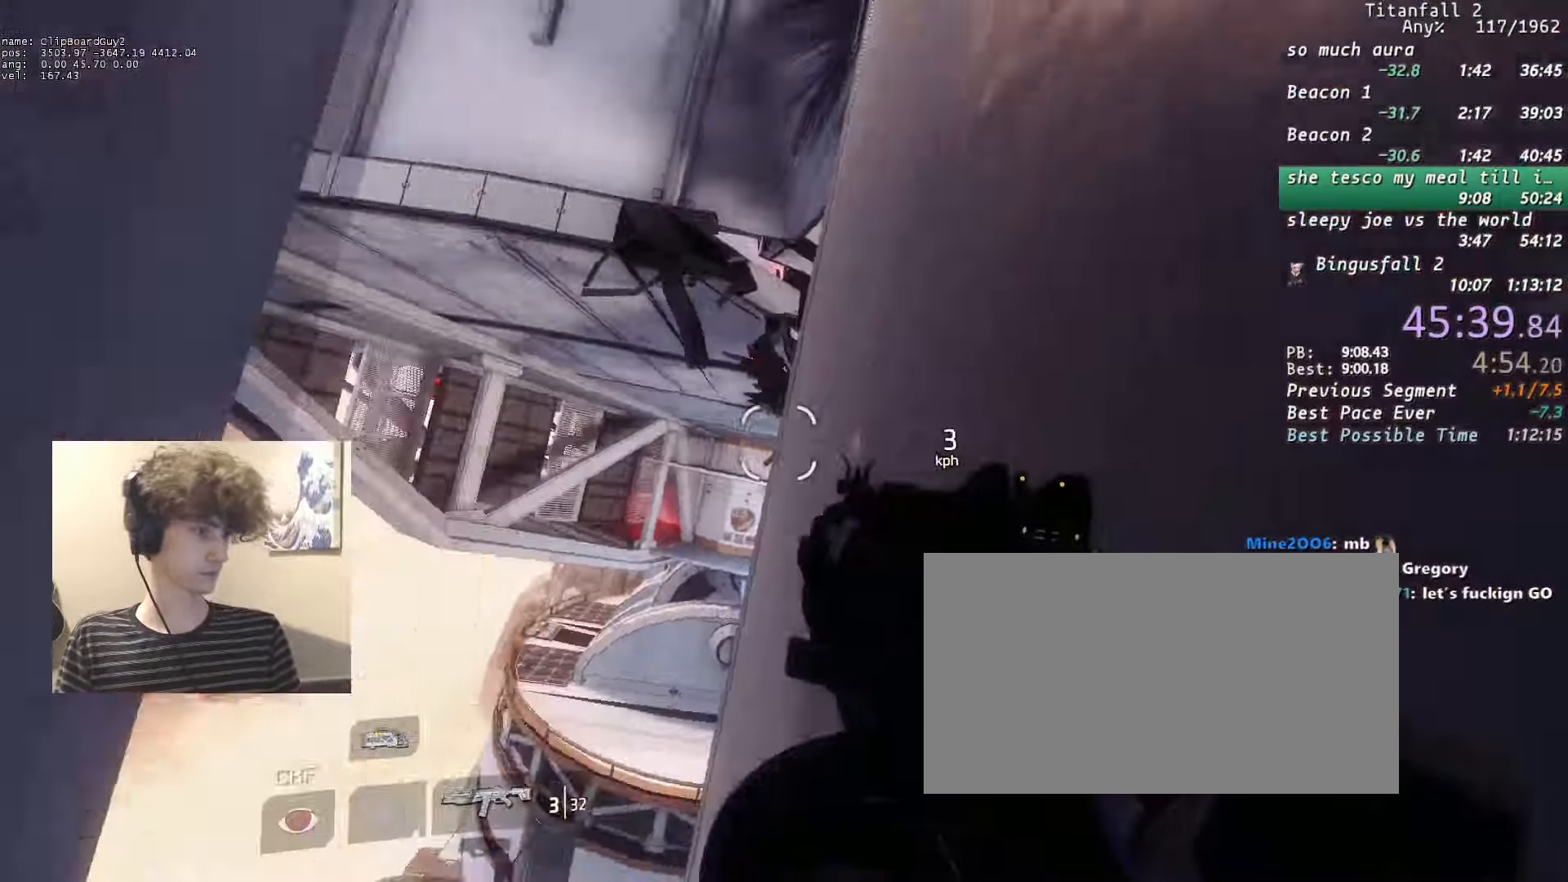
{"keys": ["shift"], "mouse": [], "events": [[50, "space", "up"], [150, "space", "down"], [183, "space", "up"], [233, "a", "down"], [333, "a", "up"], [416, "space", "down"], [466, "space", "up"]]}
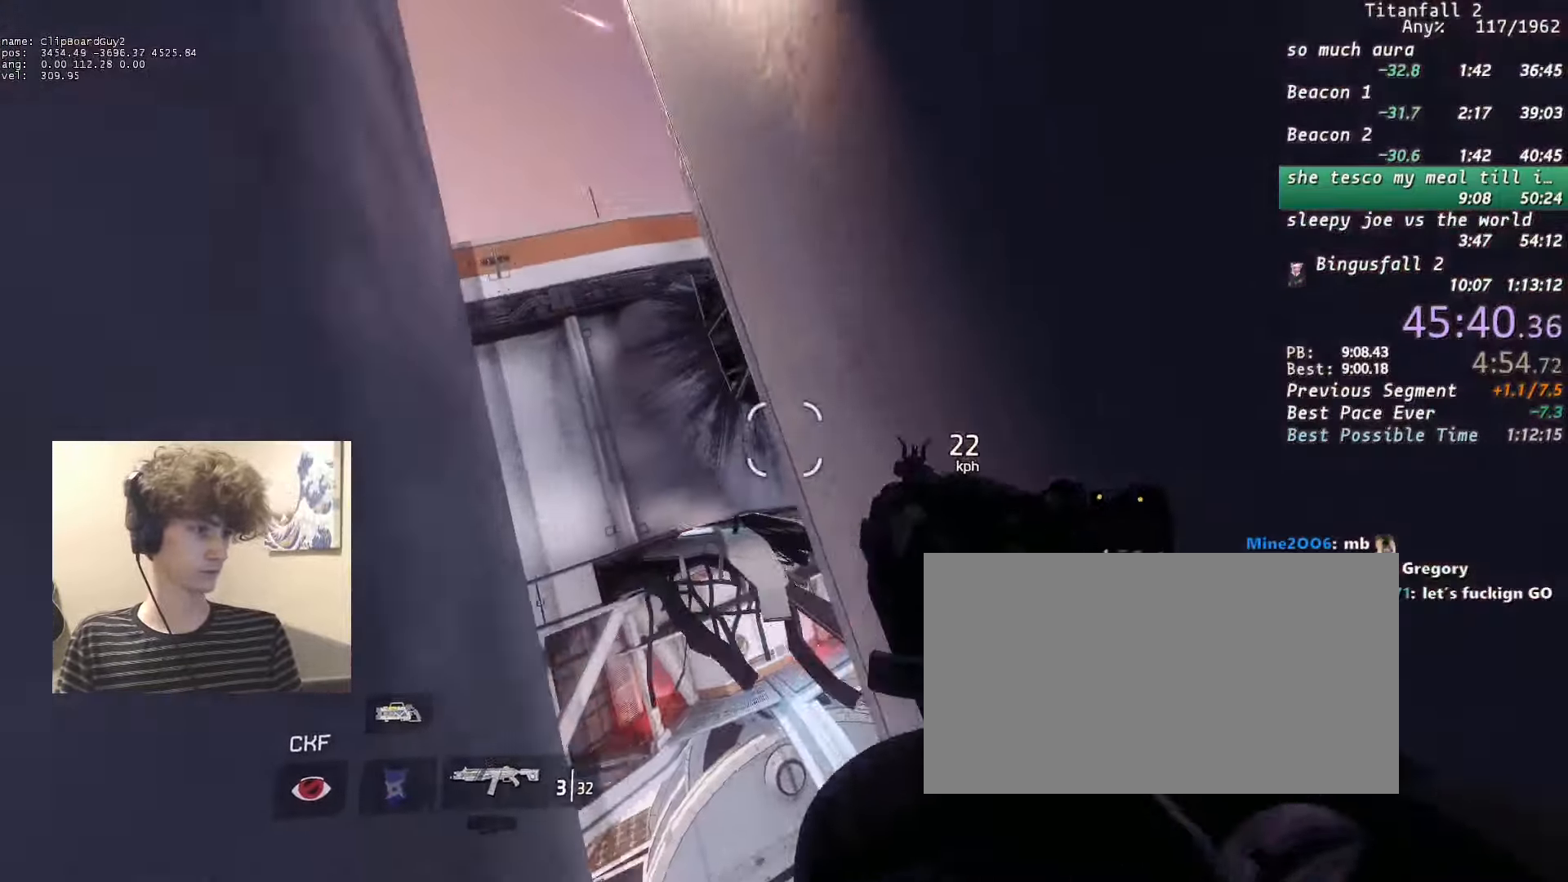
{"keys": ["a", "shift", "w"], "mouse": [], "events": [[16, "space", "down"], [116, "space", "up"], [166, "space", "down"], [250, "space", "up"], [350, "space", "down"], [400, "space", "up"], [450, "a", "down"], [450, "w", "down"]]}
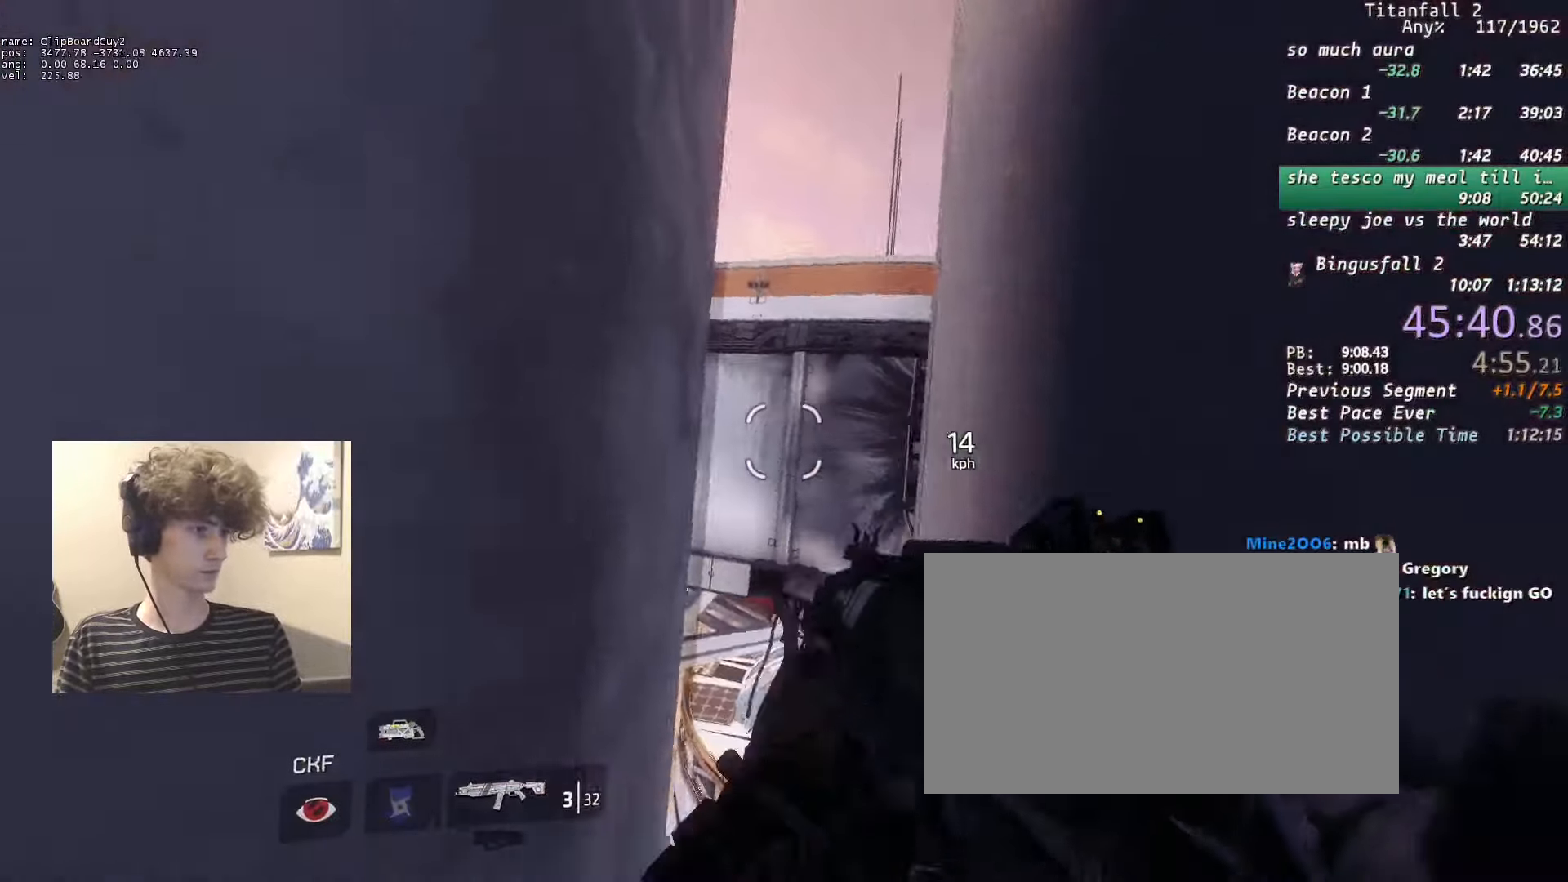
{"keys": ["d", "shift"], "mouse": [], "events": [[33, "space", "down"], [83, "space", "up"], [266, "d", "down"], [316, "space", "down"], [366, "space", "up"], [416, "space", "down"], [466, "a", "up"], [500, "space", "up"], [500, "w", "up"]]}
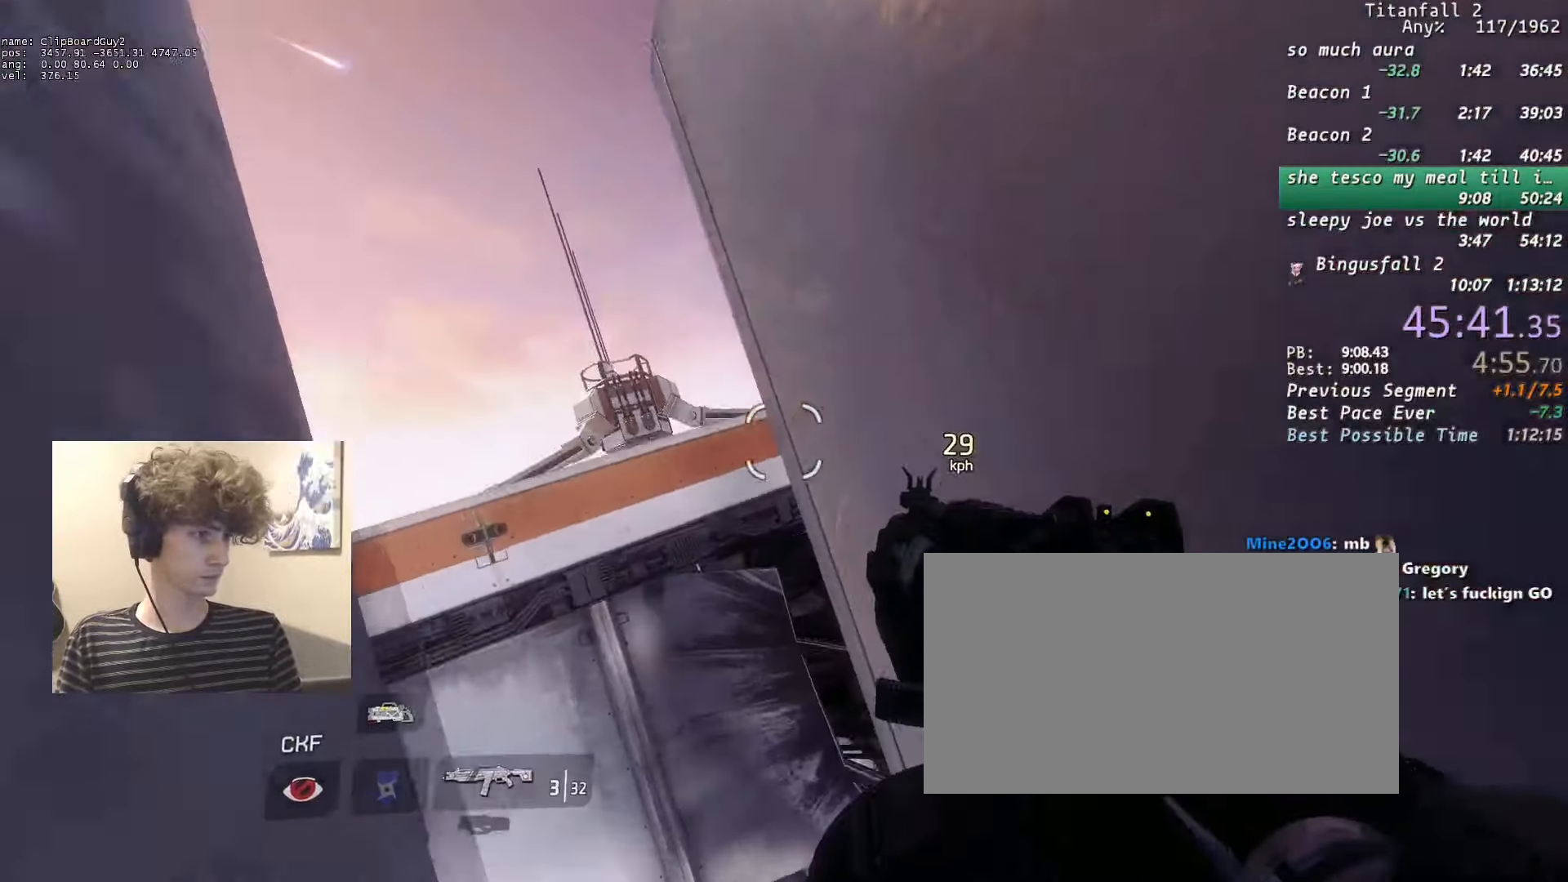
{"keys": ["a", "b", "d", "shift", "space", "w"], "mouse": ["mb5"], "events": [[50, "w", "down"], [150, "a", "down"], [466, "b", "down"], [466, "mouse_mb5", "down"], [466, "space", "down"]]}
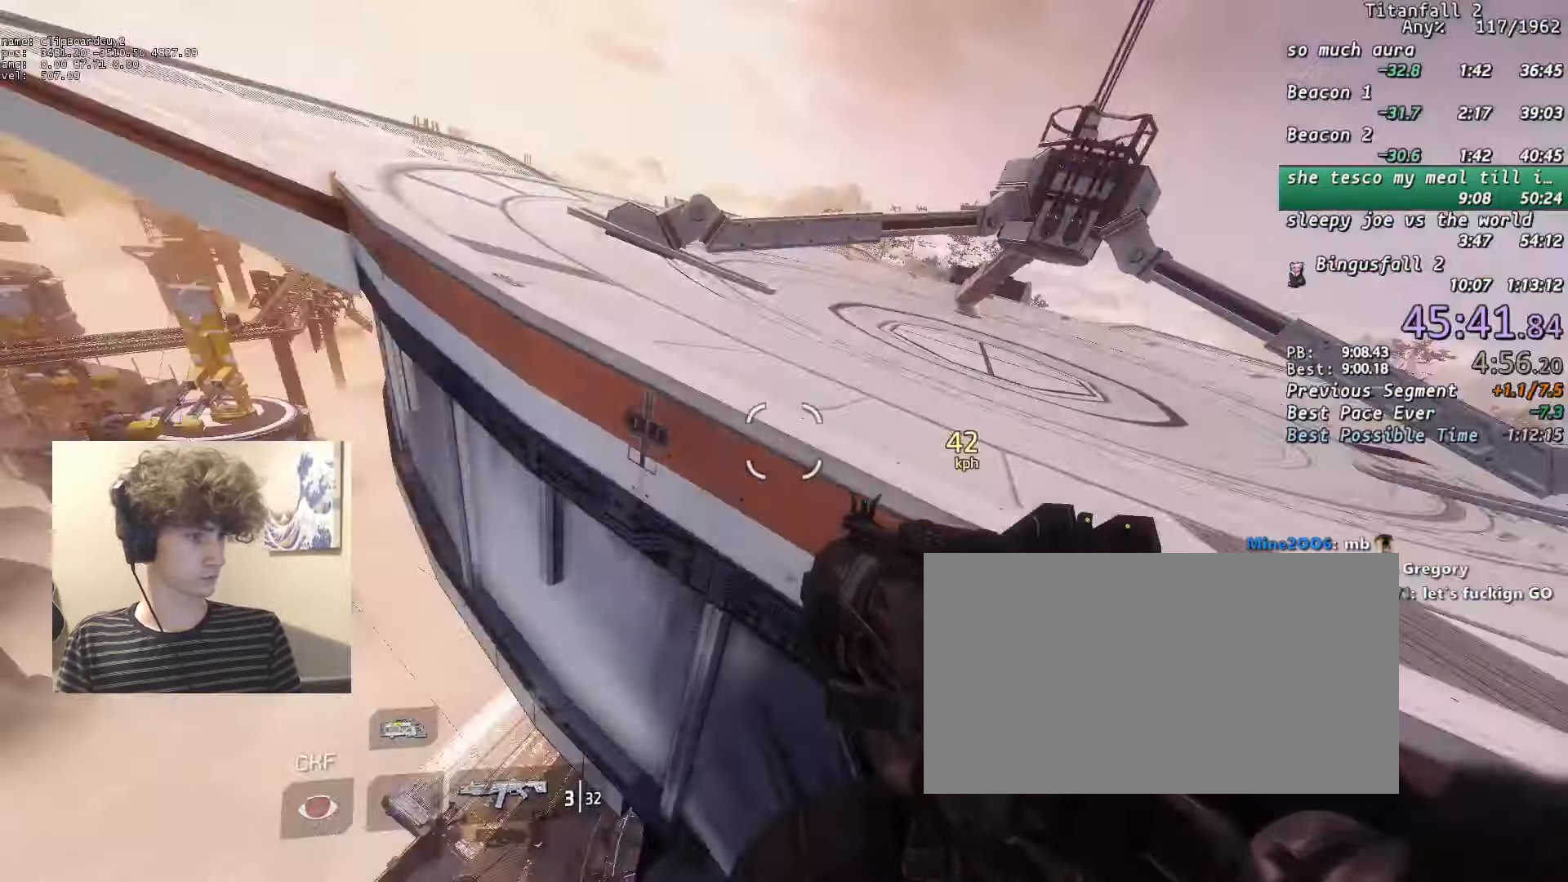
{"keys": ["d", "shift"], "mouse": ["mb5"], "events": [[16, "a", "up"], [16, "w", "up"], [66, "b", "up"], [66, "space", "up"], [66, "w", "down"], [166, "w", "up"]]}
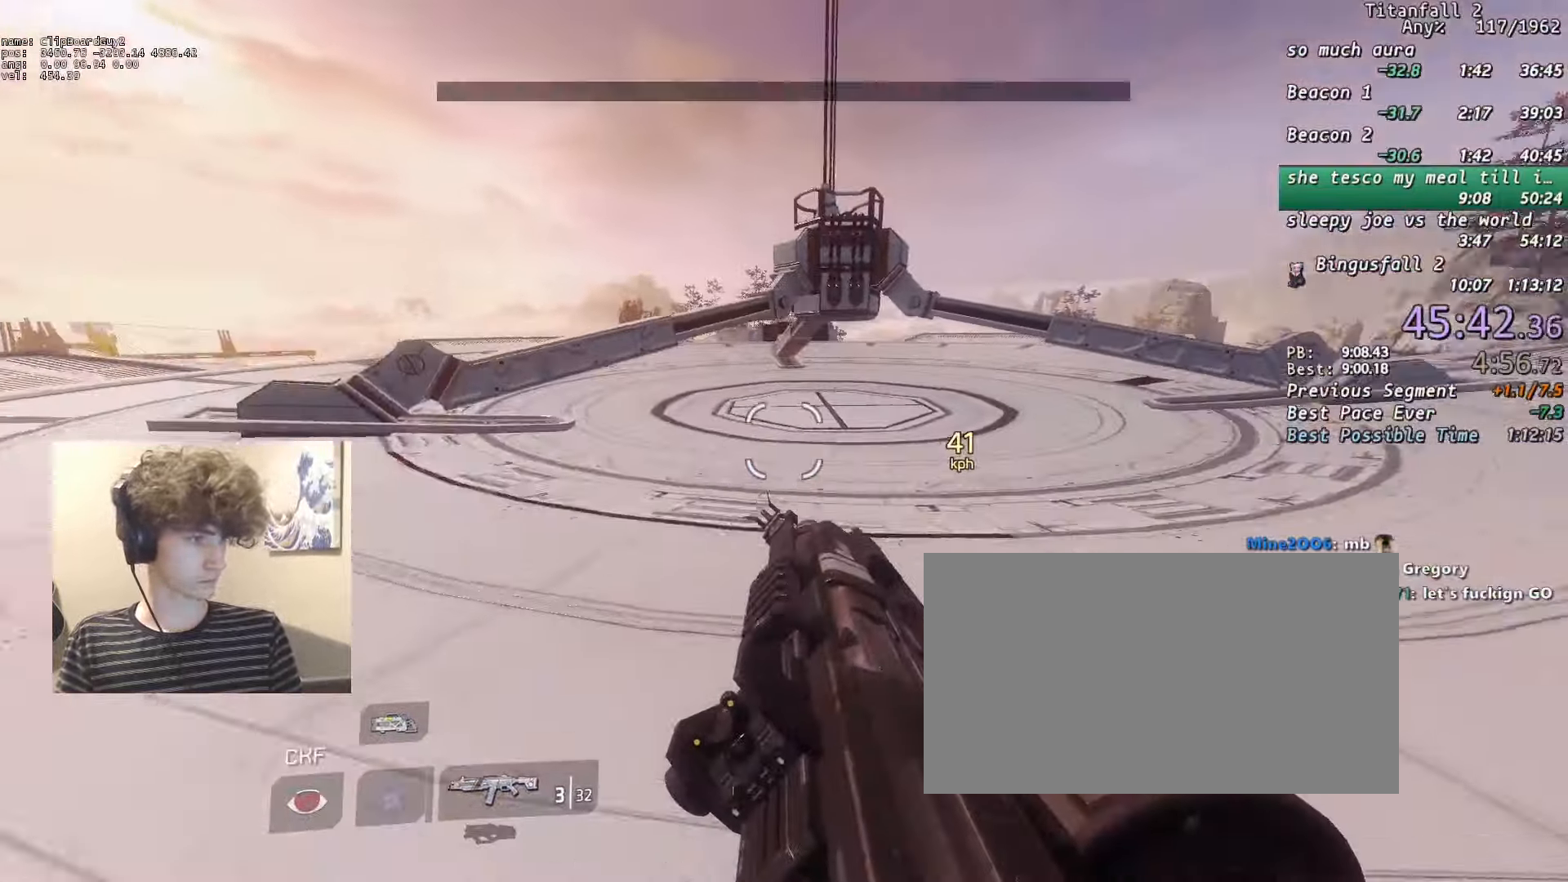
{"keys": ["d", "shift"], "mouse": ["mb5"], "events": []}
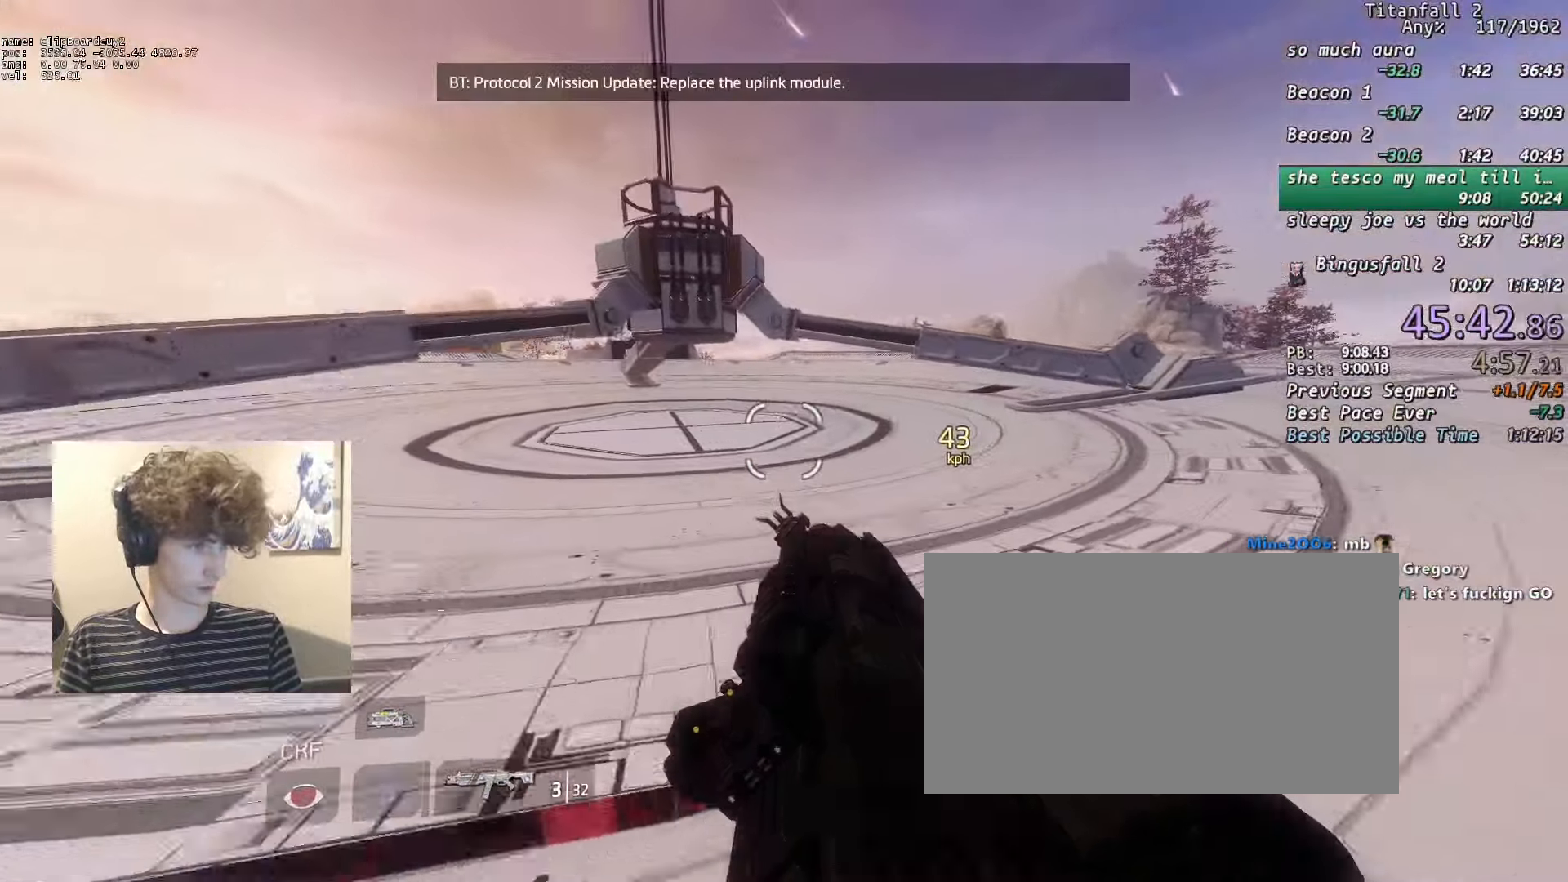
{"keys": ["d", "shift"], "mouse": ["mb5"], "events": [[283, "space", "down"], [333, "space", "up"]]}
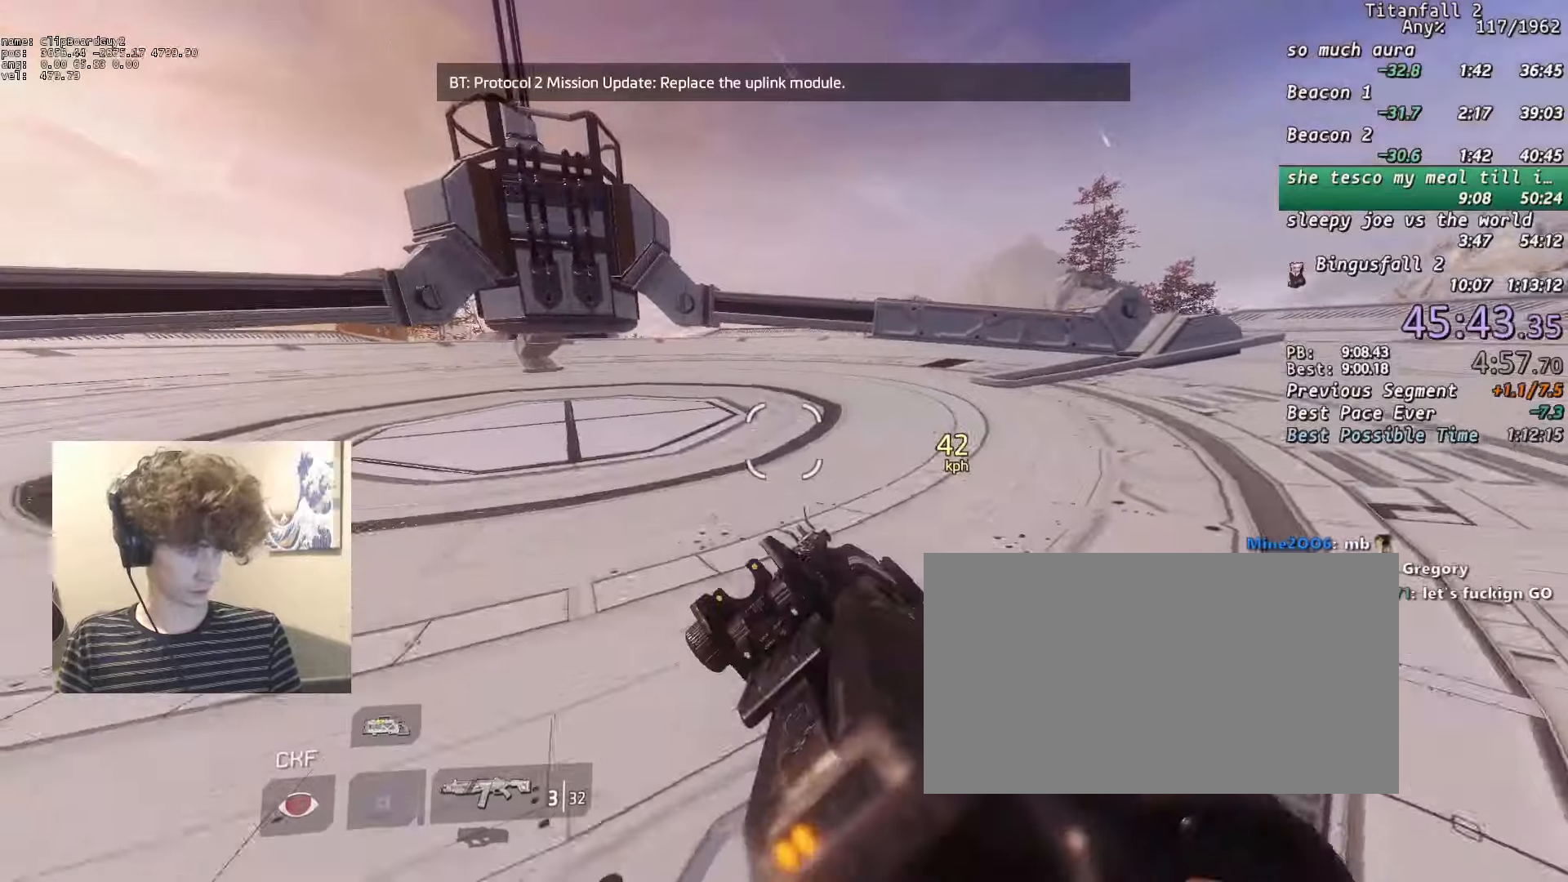
{"keys": ["a", "d", "shift"], "mouse": ["mb5"], "events": [[483, "a", "down"]]}
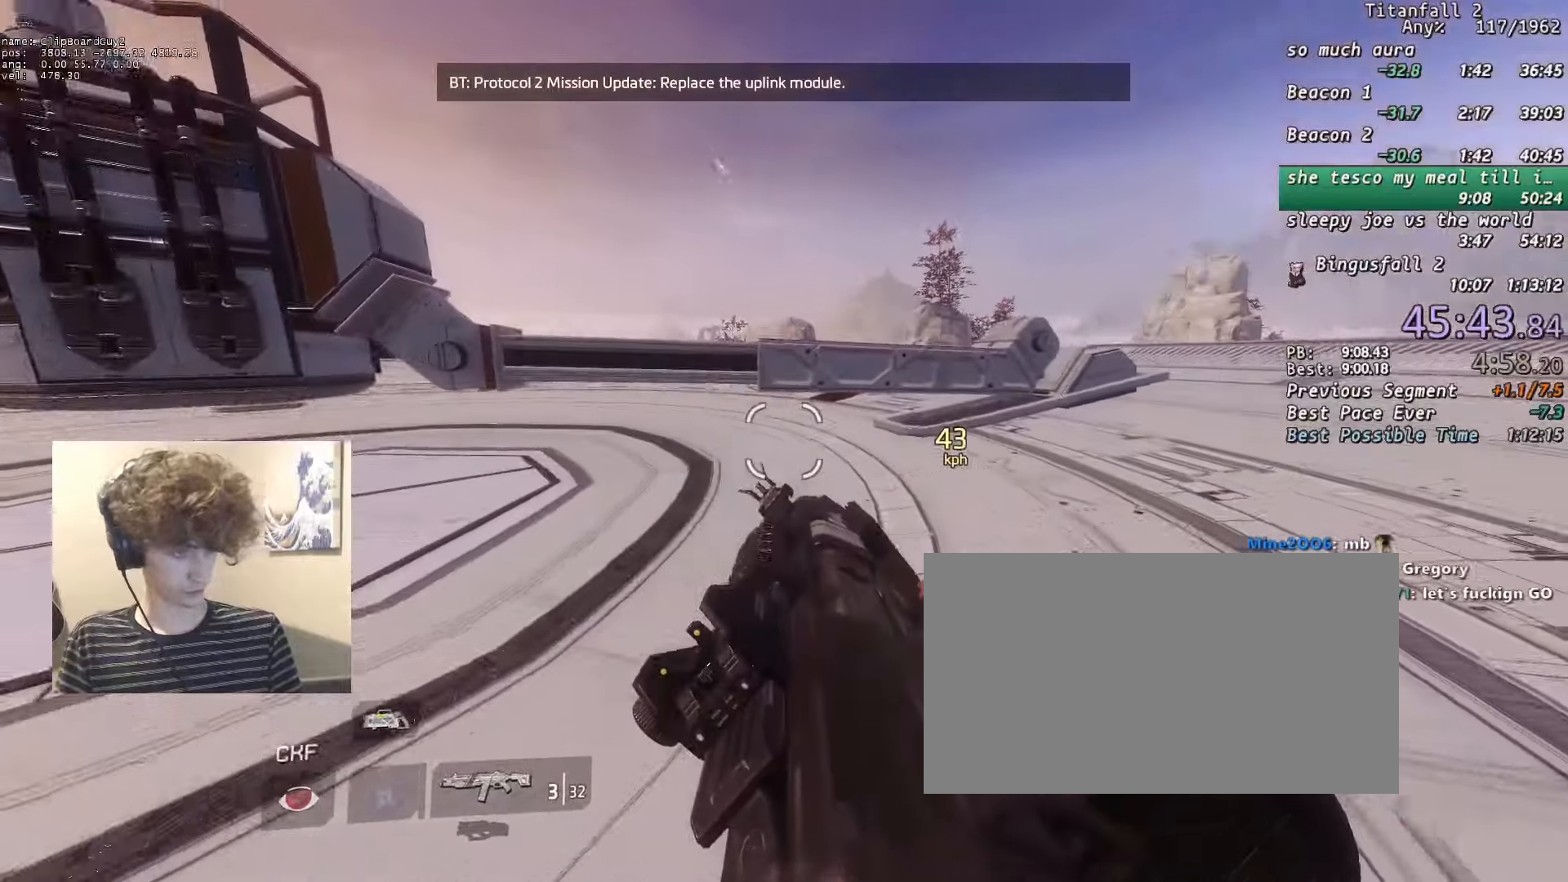
{"keys": ["a", "shift"], "mouse": ["mb5"], "events": [[33, "space", "down"], [83, "d", "up"], [83, "space", "up"], [366, "n", "down"], [416, "n", "up"]]}
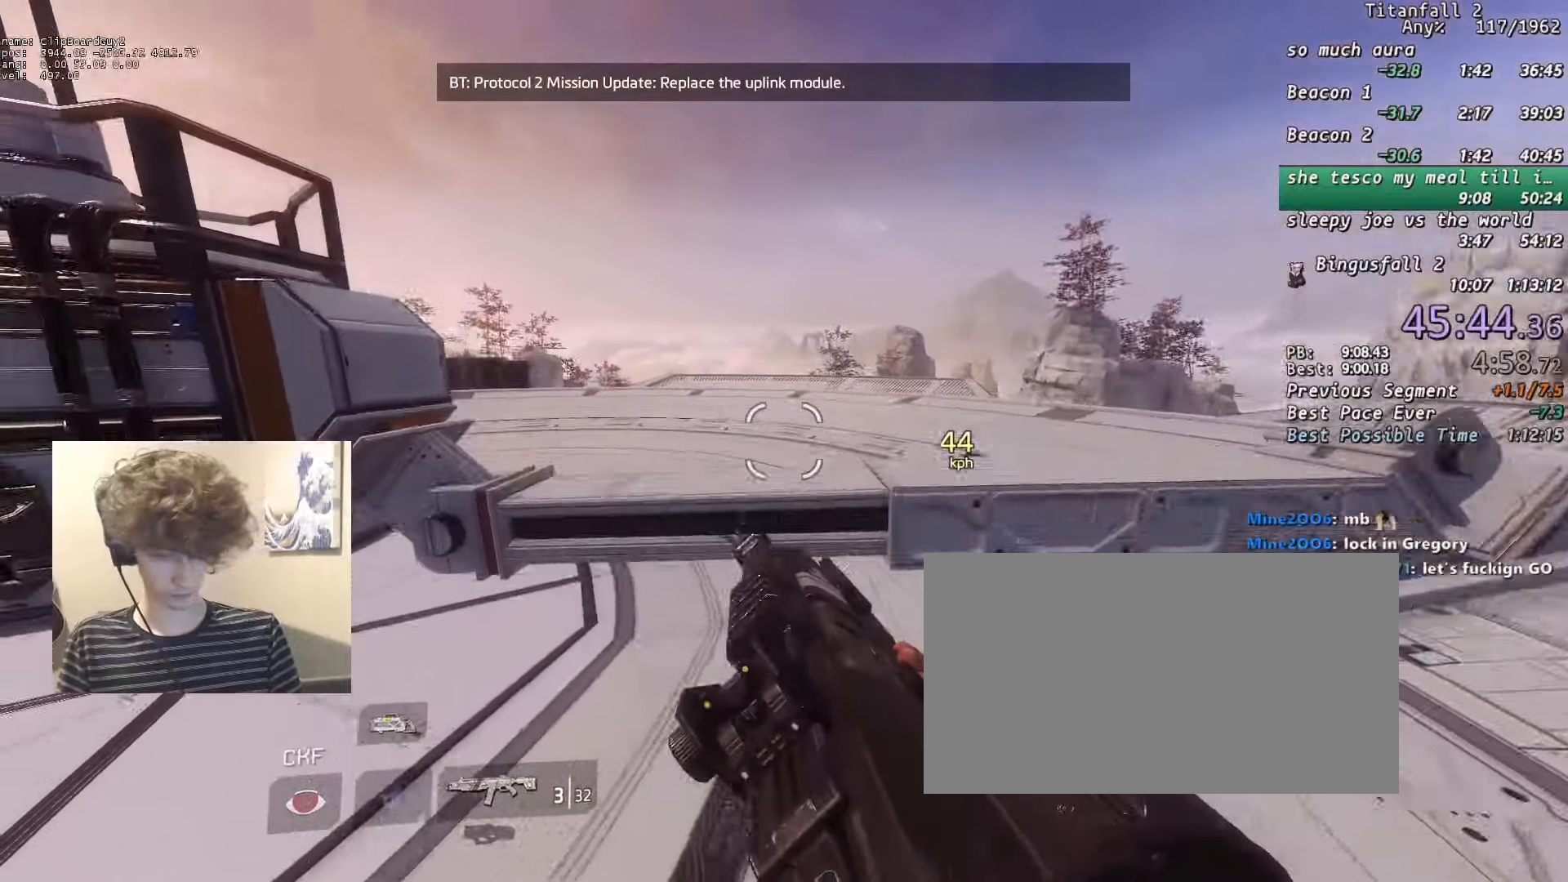
{"keys": ["a", "shift"], "mouse": ["mb5"], "events": []}
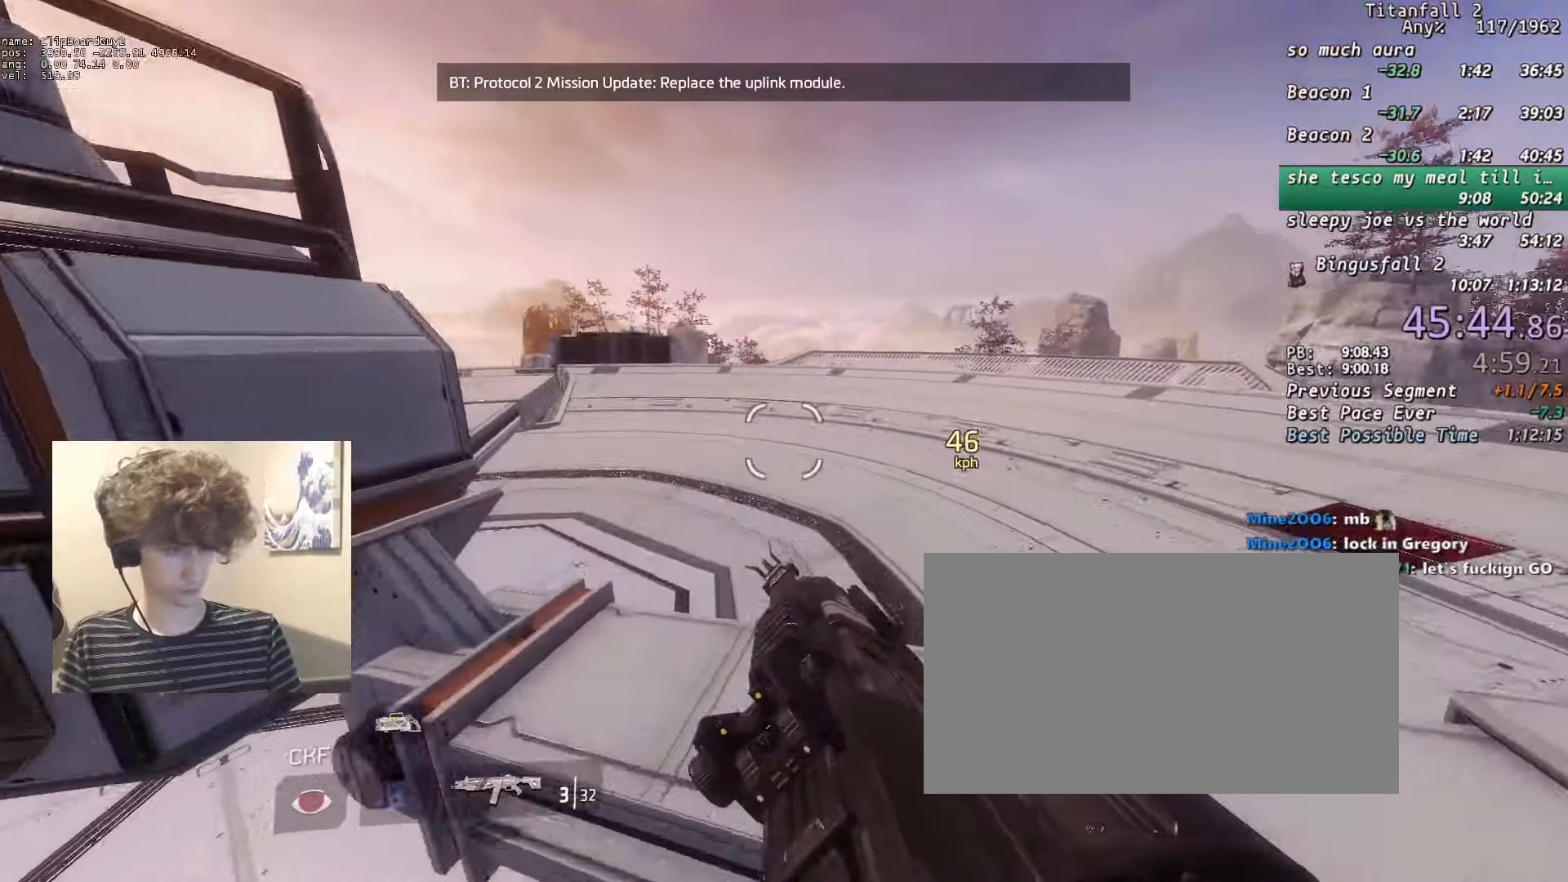
{"keys": ["a", "shift"], "mouse": [], "events": [[166, "mouse_mb5", "up"]]}
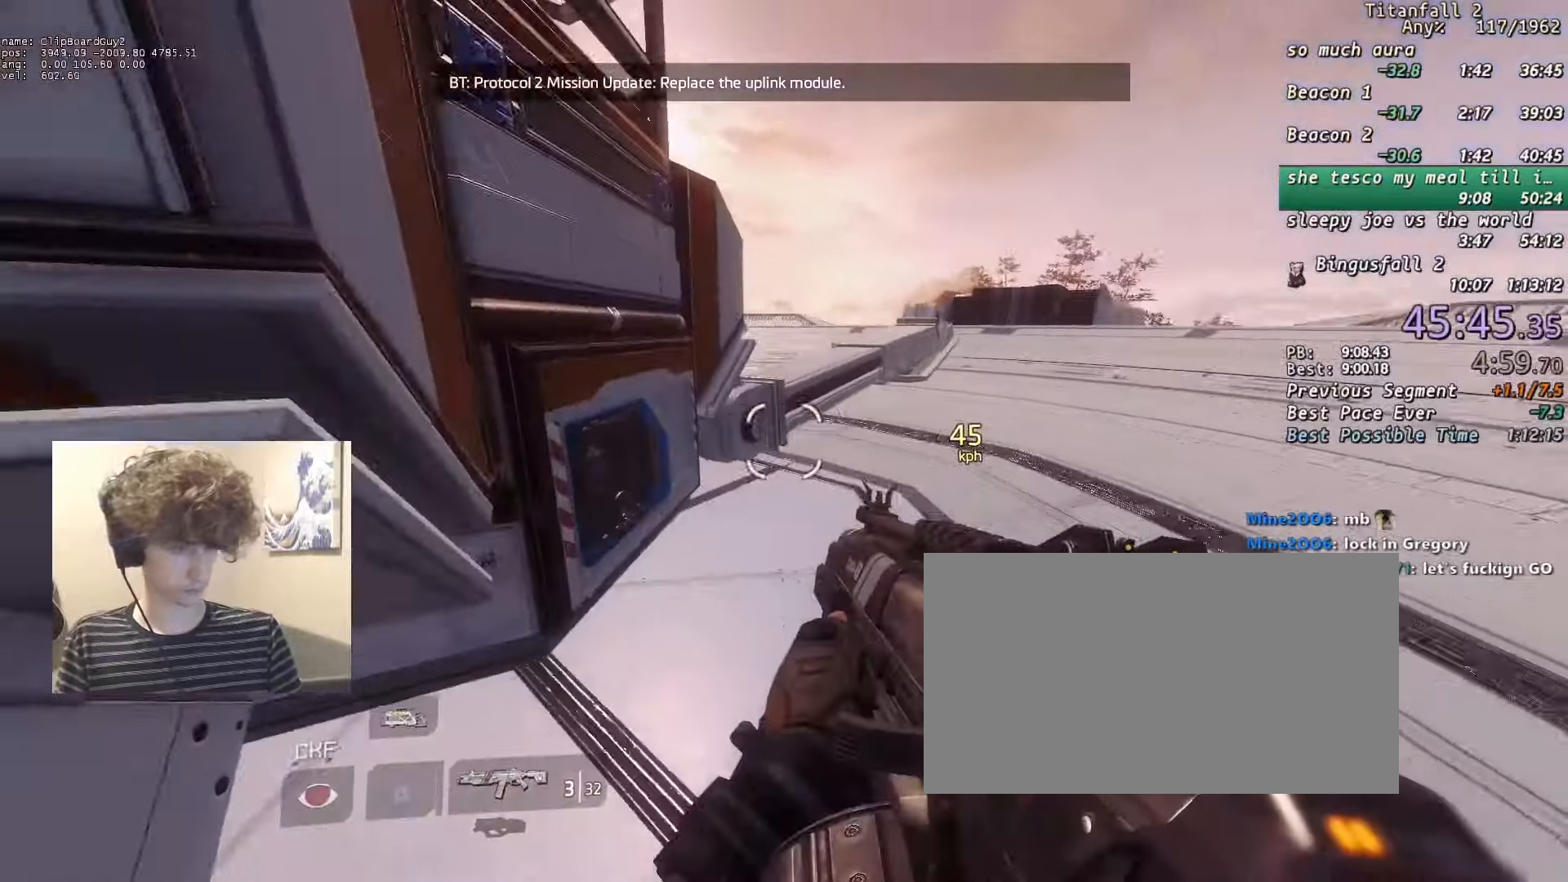
{"keys": ["a", "f", "shift", "w"], "mouse": [], "events": [[33, "w", "down"], [183, "f", "down"]]}
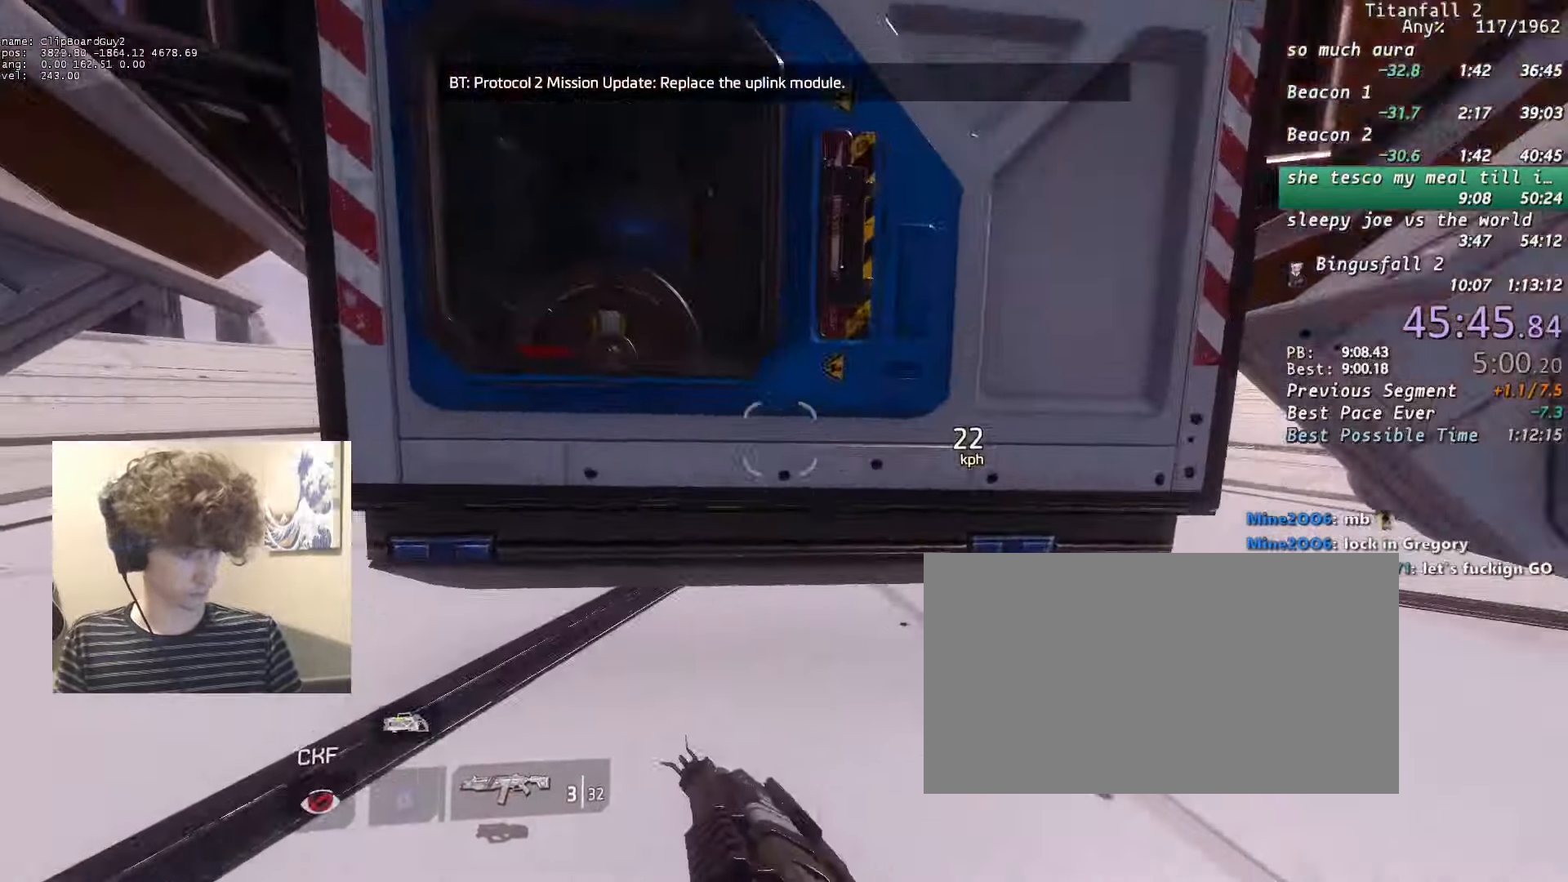
{"keys": ["f", "shift"], "mouse": [], "events": [[150, "a", "up"], [150, "w", "up"]]}
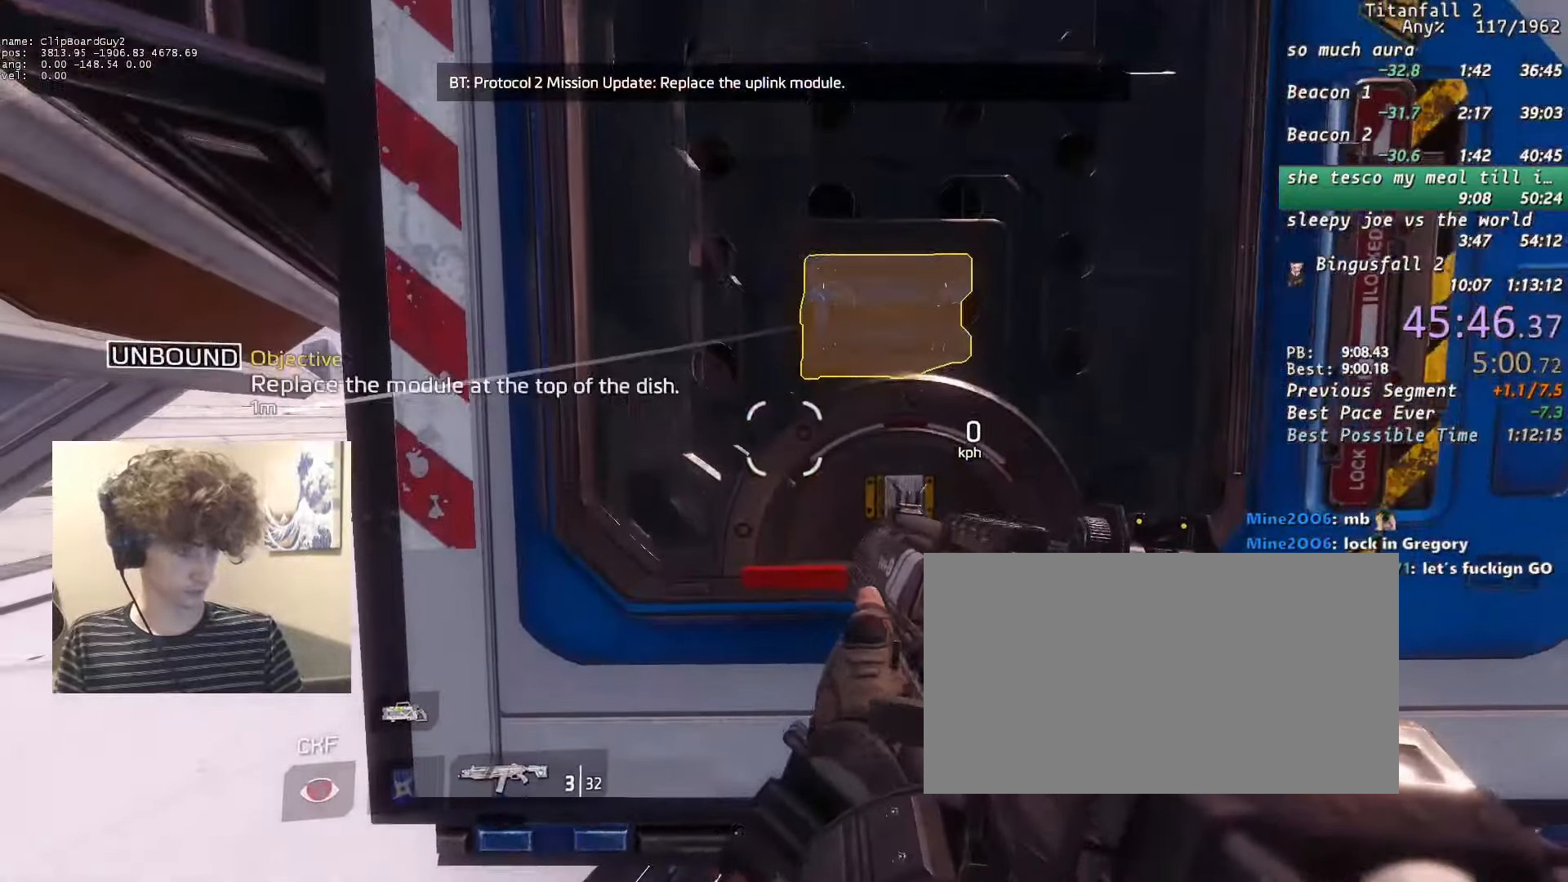
{"keys": ["f"], "mouse": [], "events": [[350, "shift", "up"]]}
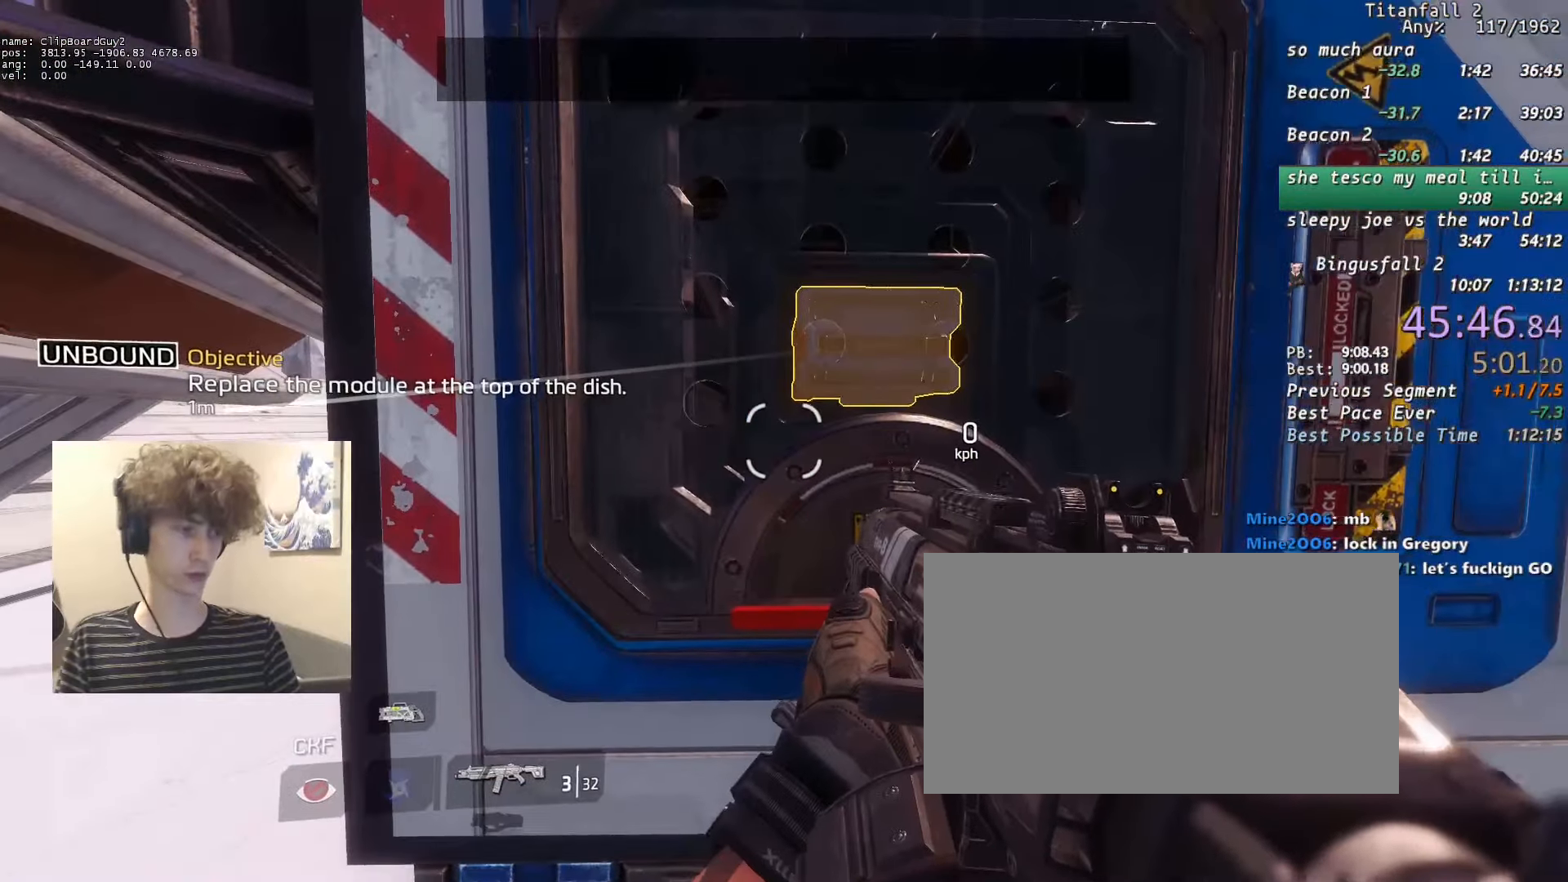
{"keys": ["f"], "mouse": [], "events": []}
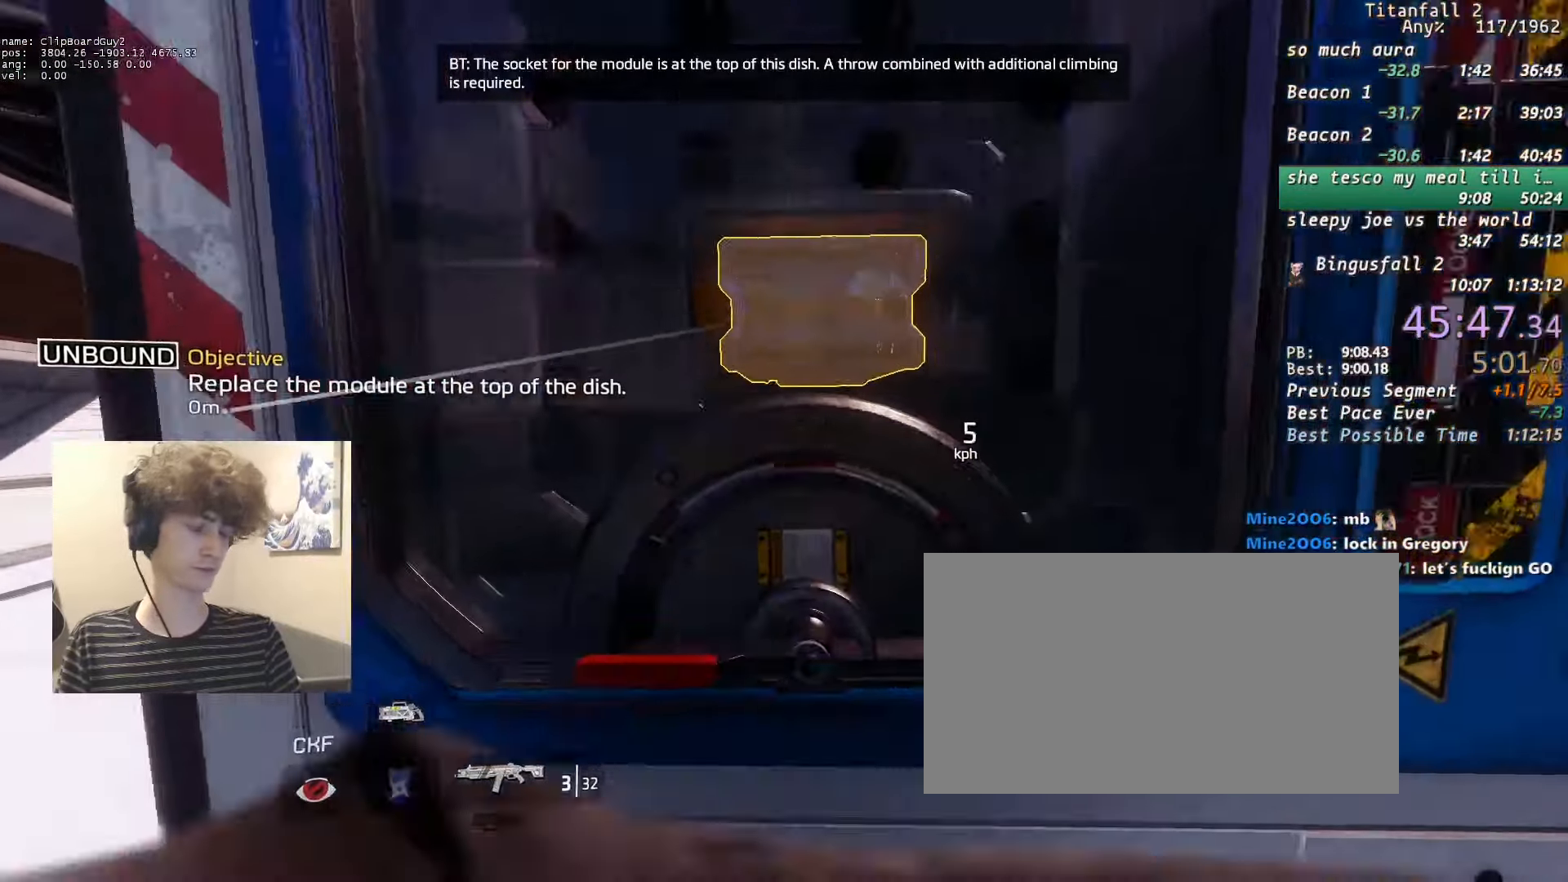
{"keys": ["f"], "mouse": [], "events": []}
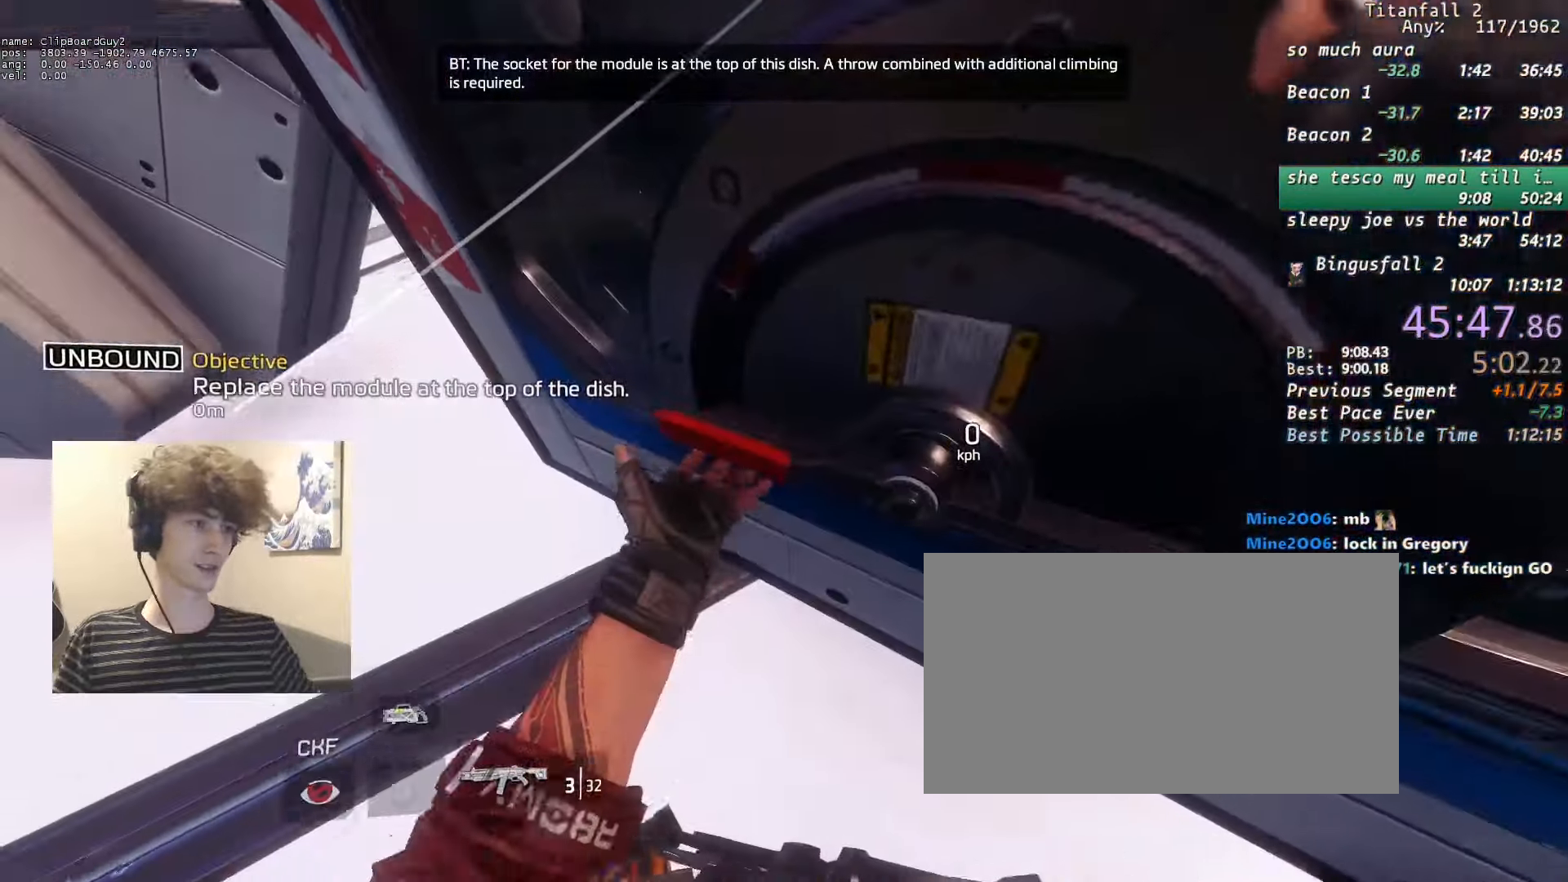
{"keys": [], "mouse": [], "events": [[66, "f", "up"]]}